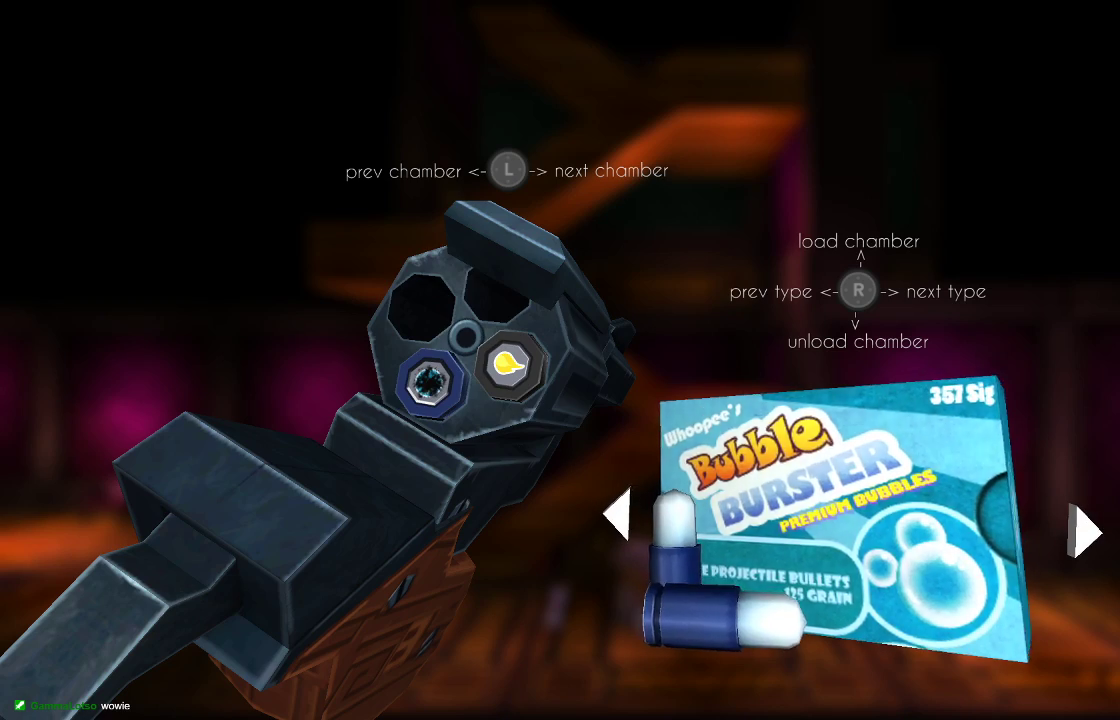
Gameplay with a controller (PlayStation layout); each line is a JSON object with the inputs held at the frame after it. "events" lists button and stick changes between this image and that frame as [ms after this image, input, new state], when the widget could be followed in between.
{"buttons": [], "left_stick": "center", "right_stick": "center", "events": [[67, "left_stick", "right"], [200, "left_stick", "center"], [367, "left_stick", "right"], [500, "left_stick", "center"]]}
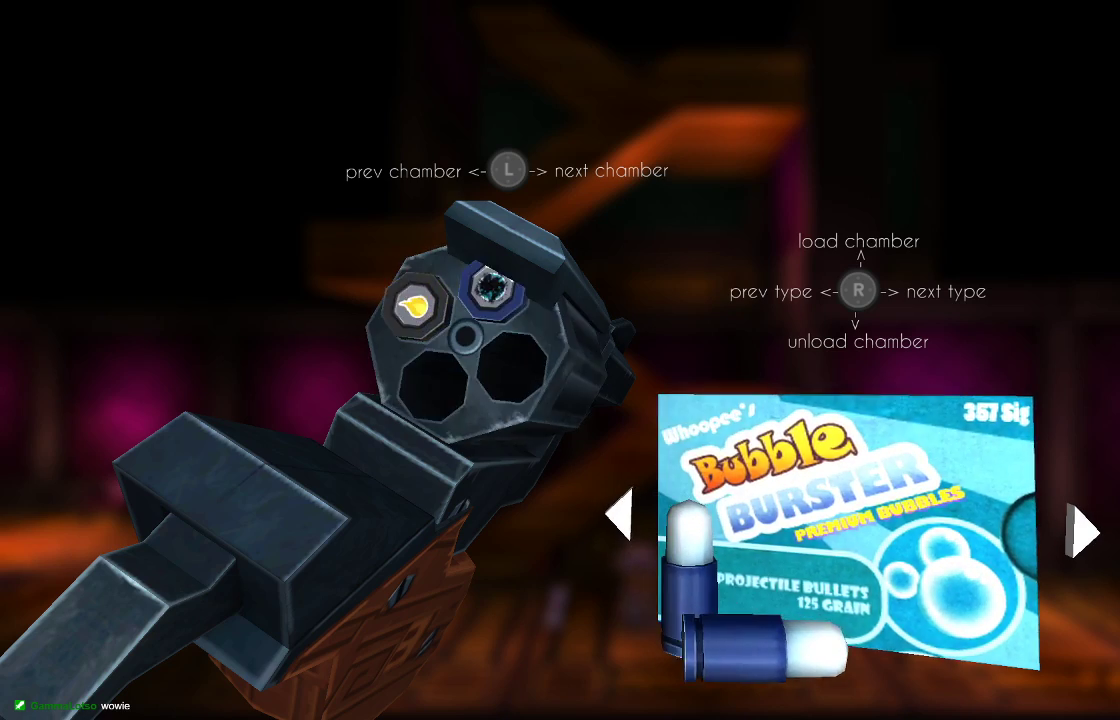
{"buttons": [], "left_stick": "center", "right_stick": "center", "events": [[200, "left_stick", "right"], [300, "left_stick", "center"], [300, "right_stick", "down"], [433, "right_stick", "center"]]}
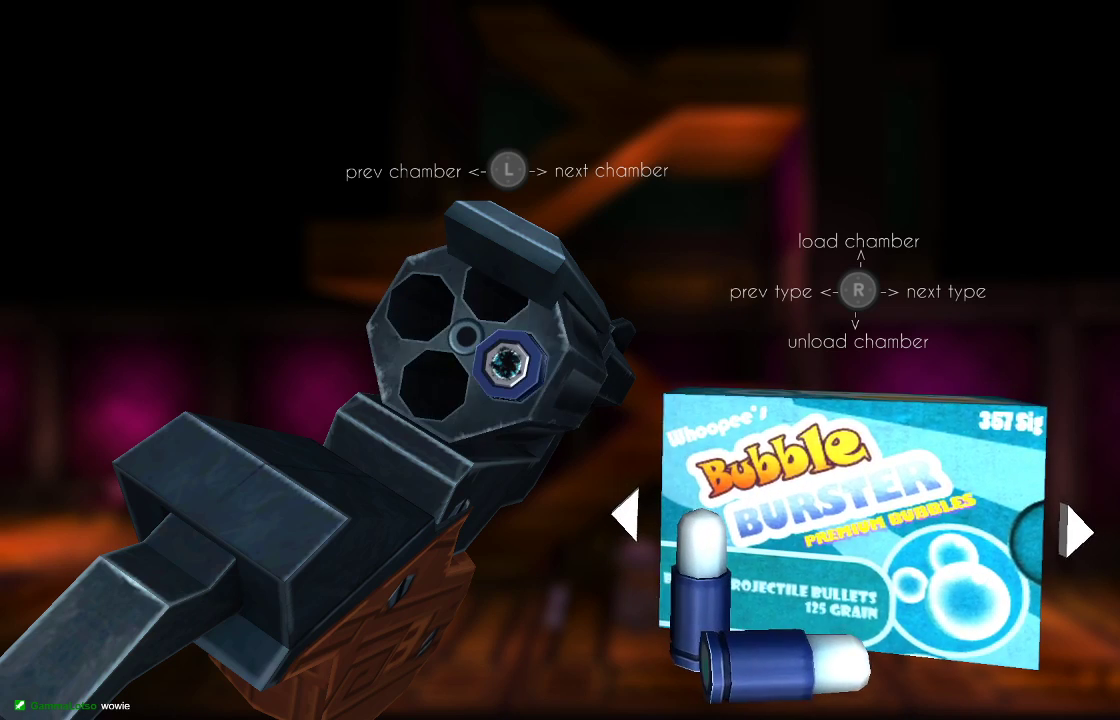
{"buttons": [], "left_stick": "center", "right_stick": "center", "events": [[167, "left_stick", "up-left"], [300, "left_stick", "center"], [333, "right_stick", "down-left"], [433, "right_stick", "center"]]}
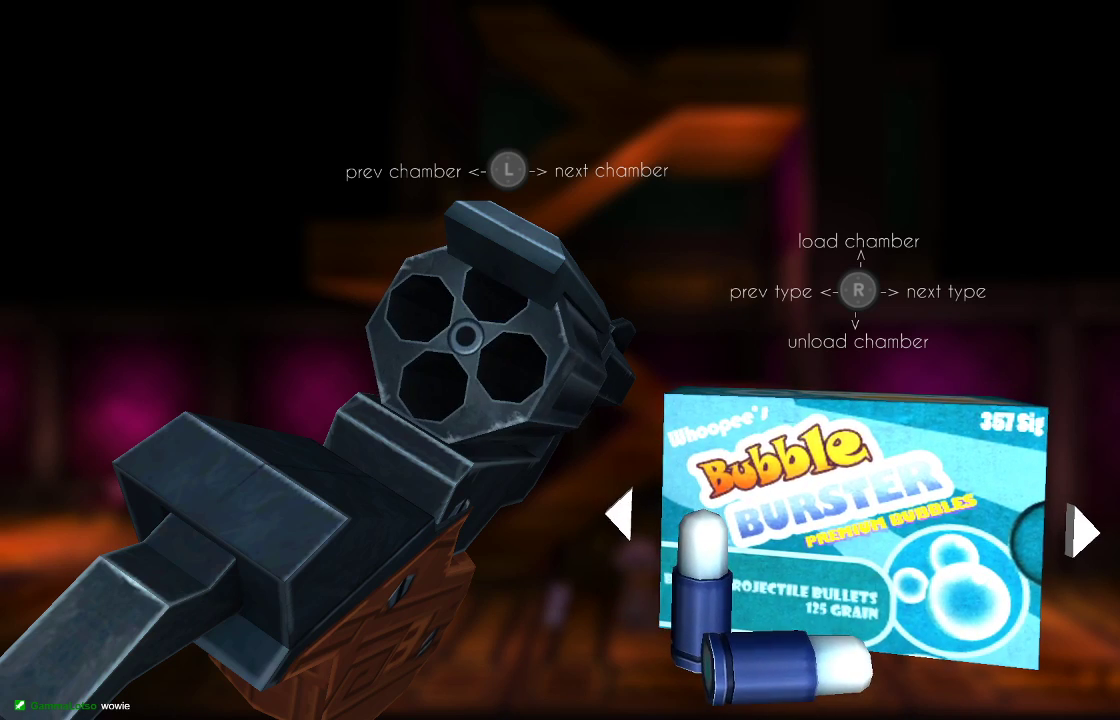
{"buttons": [], "left_stick": "center", "right_stick": "center", "events": [[267, "TRIANGLE", "down"], [367, "TRIANGLE", "up"]]}
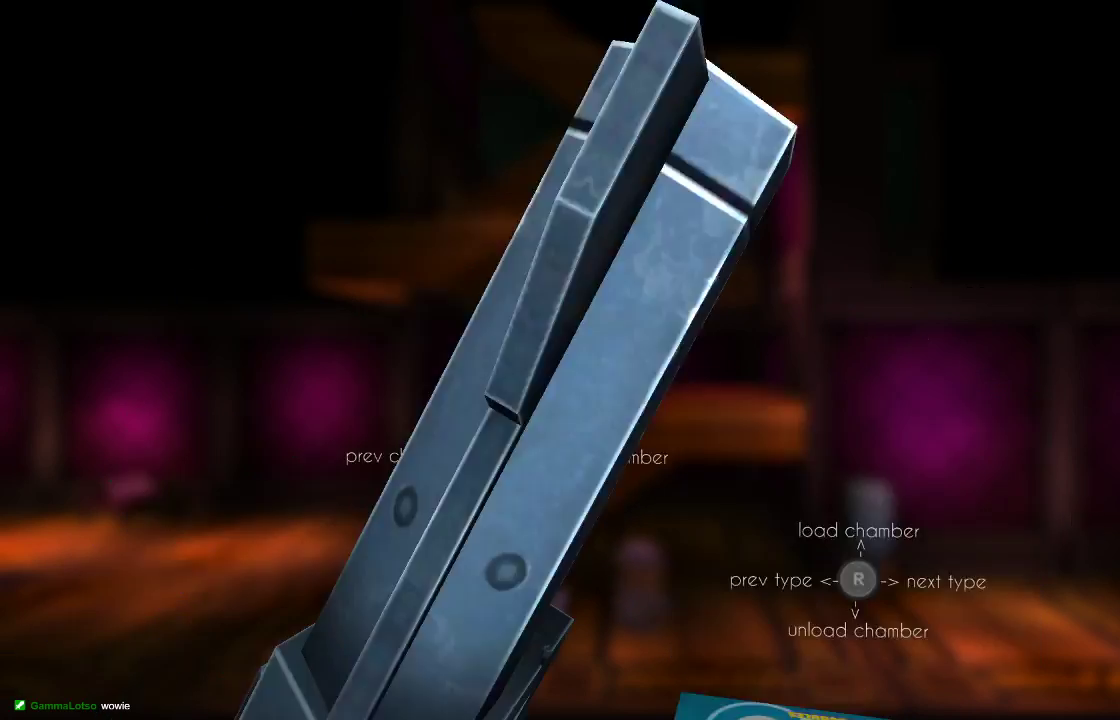
{"buttons": ["TRIANGLE"], "left_stick": "center", "right_stick": "center", "events": [[467, "TRIANGLE", "down"]]}
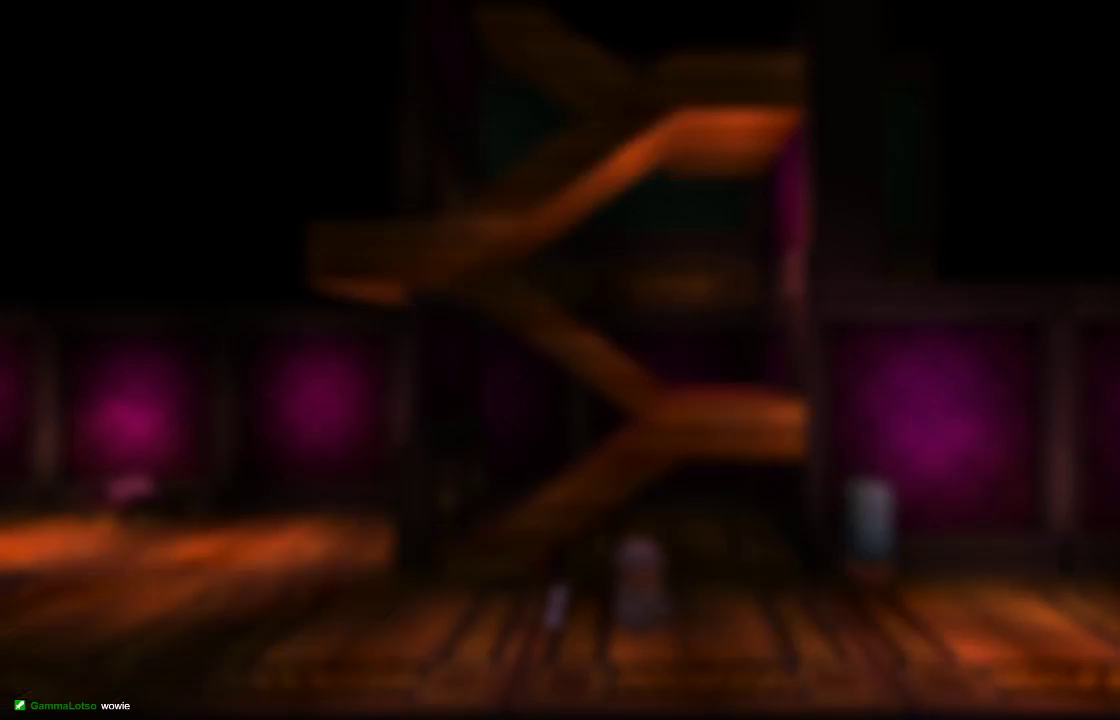
{"buttons": [], "left_stick": "center", "right_stick": "left", "events": [[33, "TRIANGLE", "up"], [433, "right_stick", "left"]]}
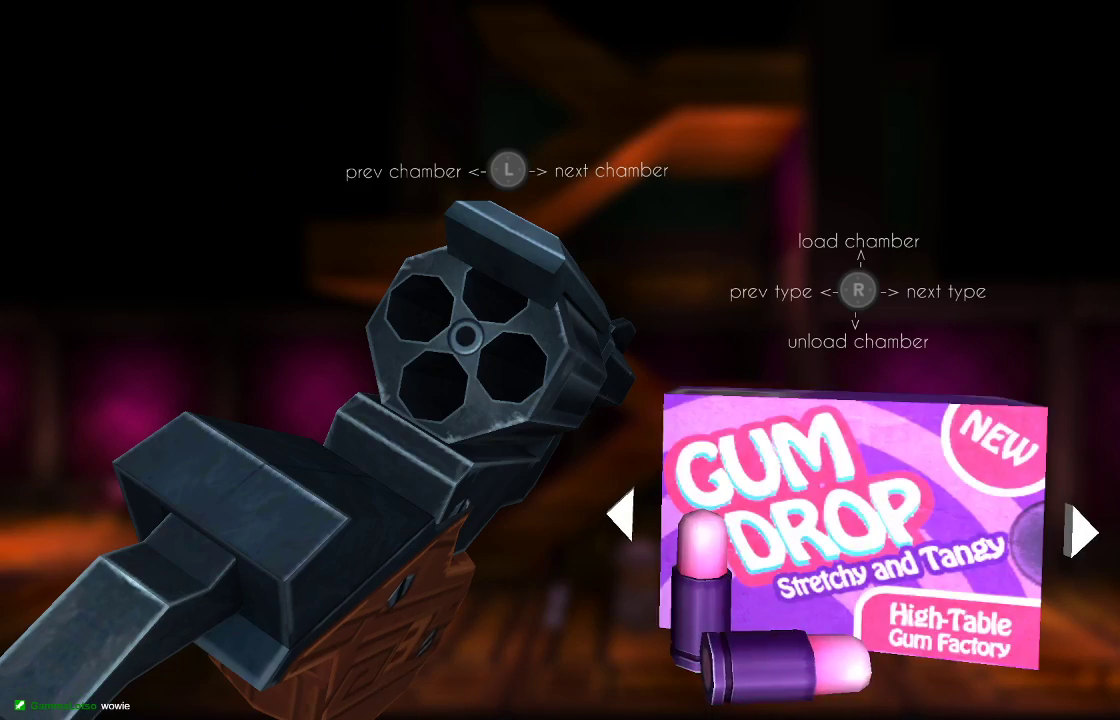
{"buttons": [], "left_stick": "center", "right_stick": "center", "events": [[33, "right_stick", "center"], [200, "right_stick", "left"], [300, "right_stick", "center"], [400, "right_stick", "left"], [500, "right_stick", "center"]]}
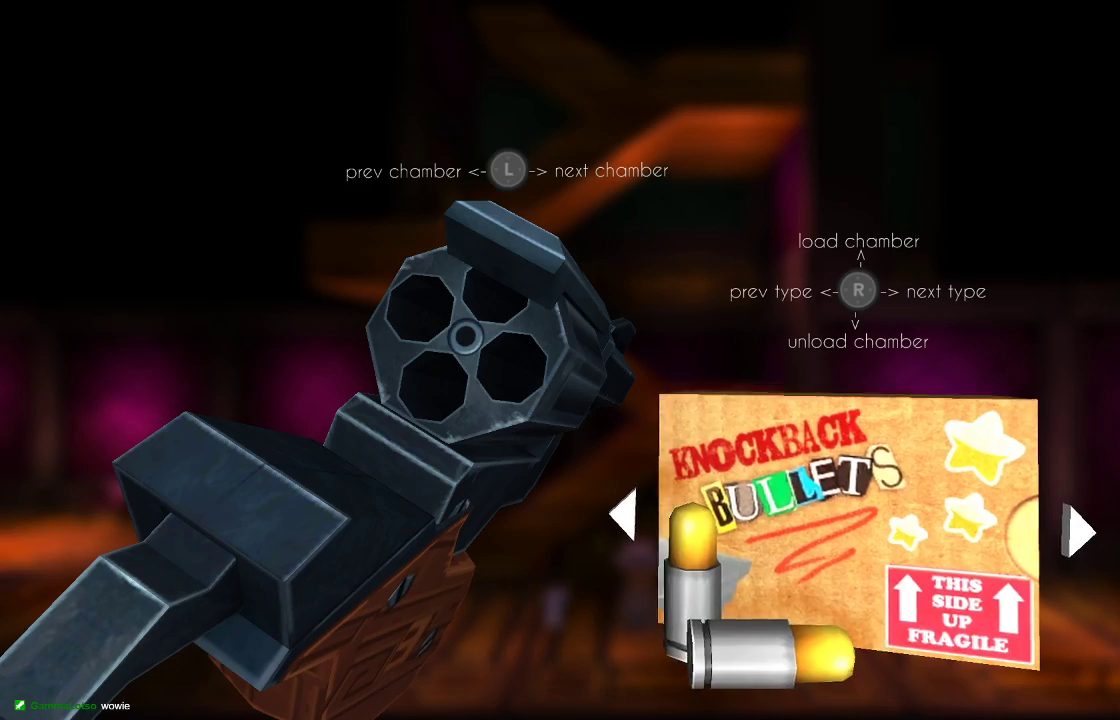
{"buttons": [], "left_stick": "center", "right_stick": "center", "events": []}
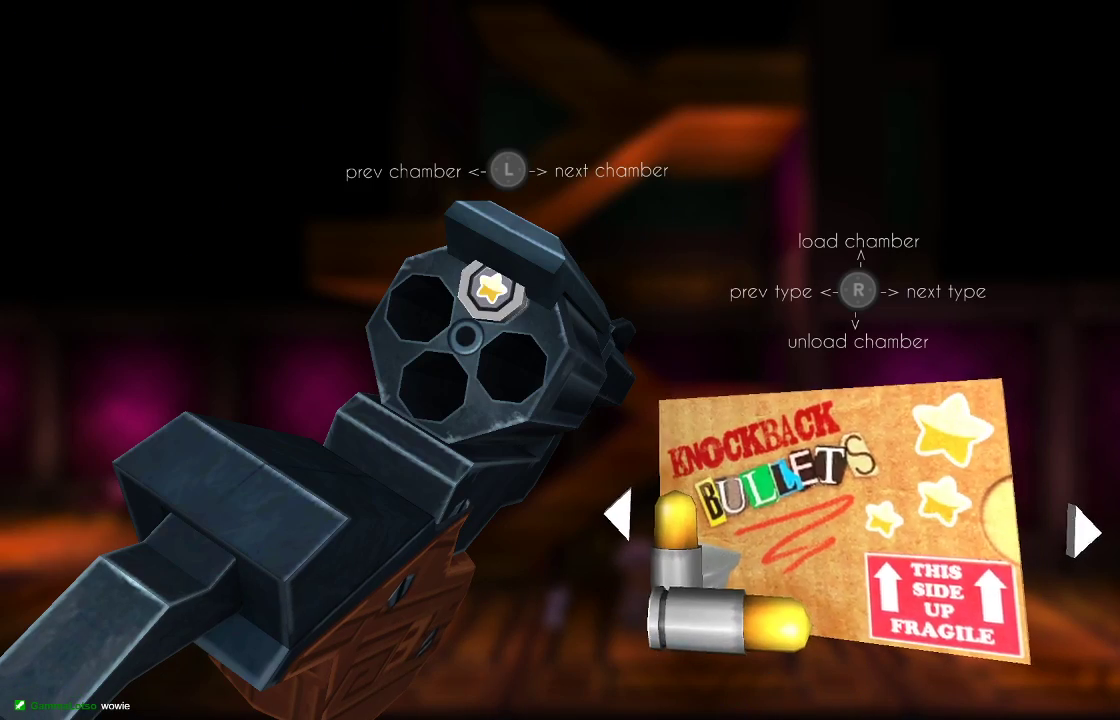
{"buttons": [], "left_stick": "left", "right_stick": "center", "events": [[33, "right_stick", "up"], [133, "right_stick", "center"], [233, "left_stick", "left"], [300, "right_stick", "up"], [367, "left_stick", "center"], [433, "right_stick", "center"], [500, "left_stick", "left"]]}
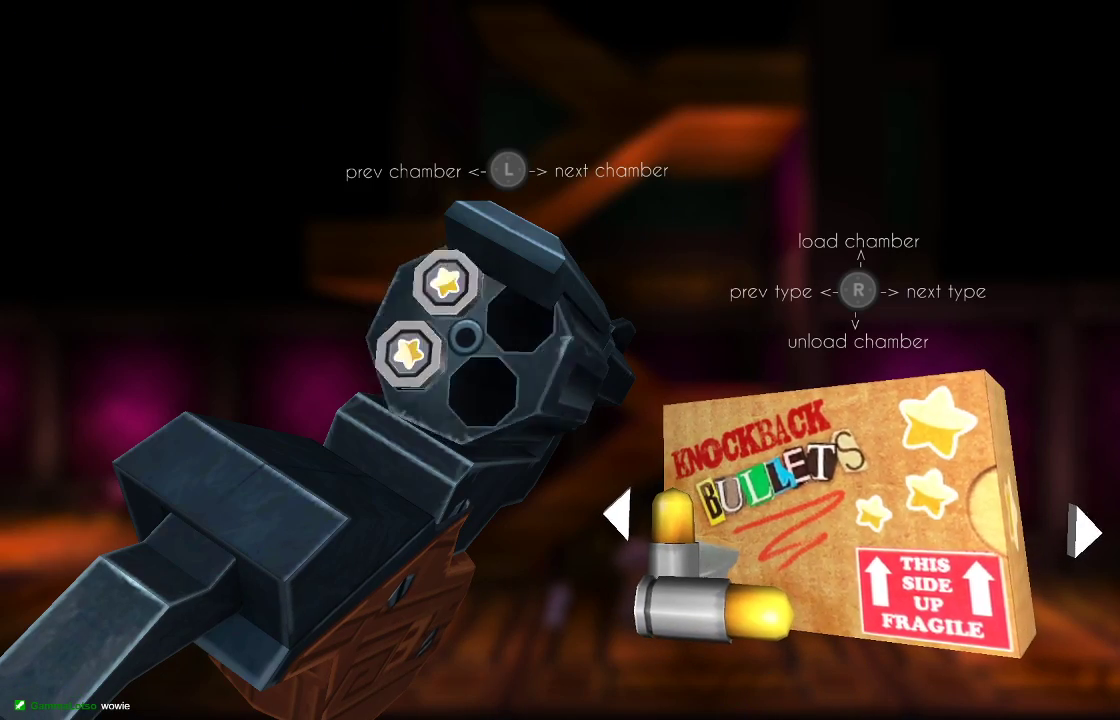
{"buttons": [], "left_stick": "center", "right_stick": "center", "events": [[100, "right_stick", "up"], [133, "left_stick", "center"], [200, "right_stick", "center"], [267, "left_stick", "left"], [333, "right_stick", "up"], [367, "left_stick", "center"], [433, "right_stick", "down"], [500, "right_stick", "center"]]}
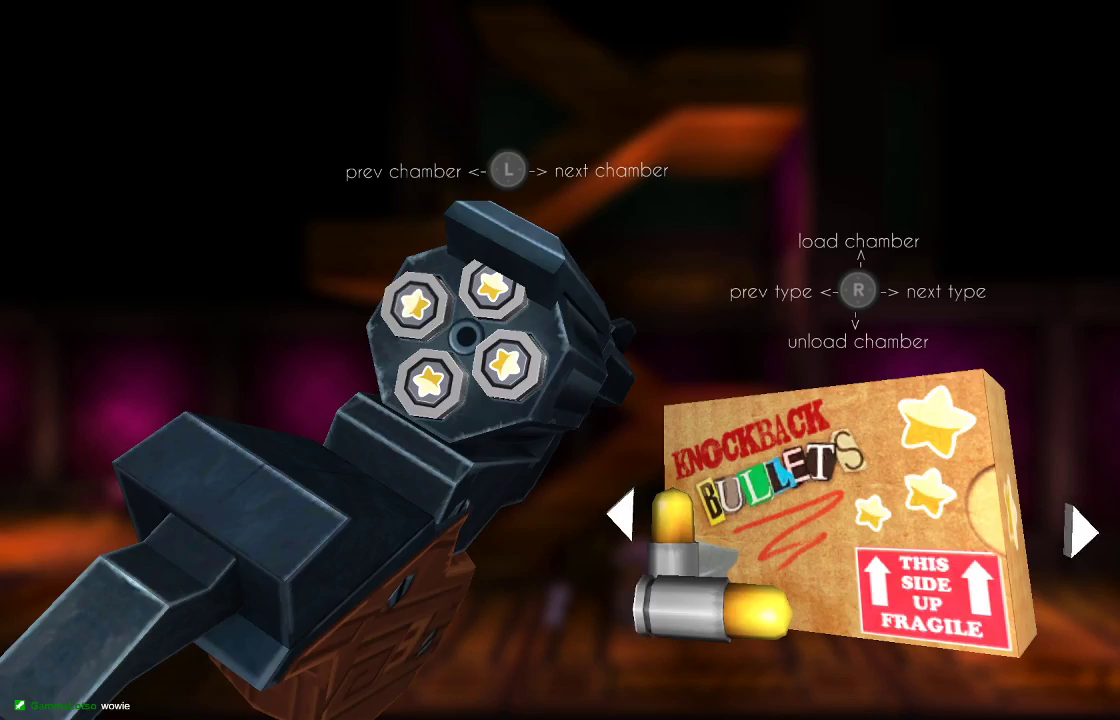
{"buttons": [], "left_stick": "right", "right_stick": "center", "events": [[67, "CIRCLE", "down"], [167, "CIRCLE", "up"], [467, "left_stick", "right"]]}
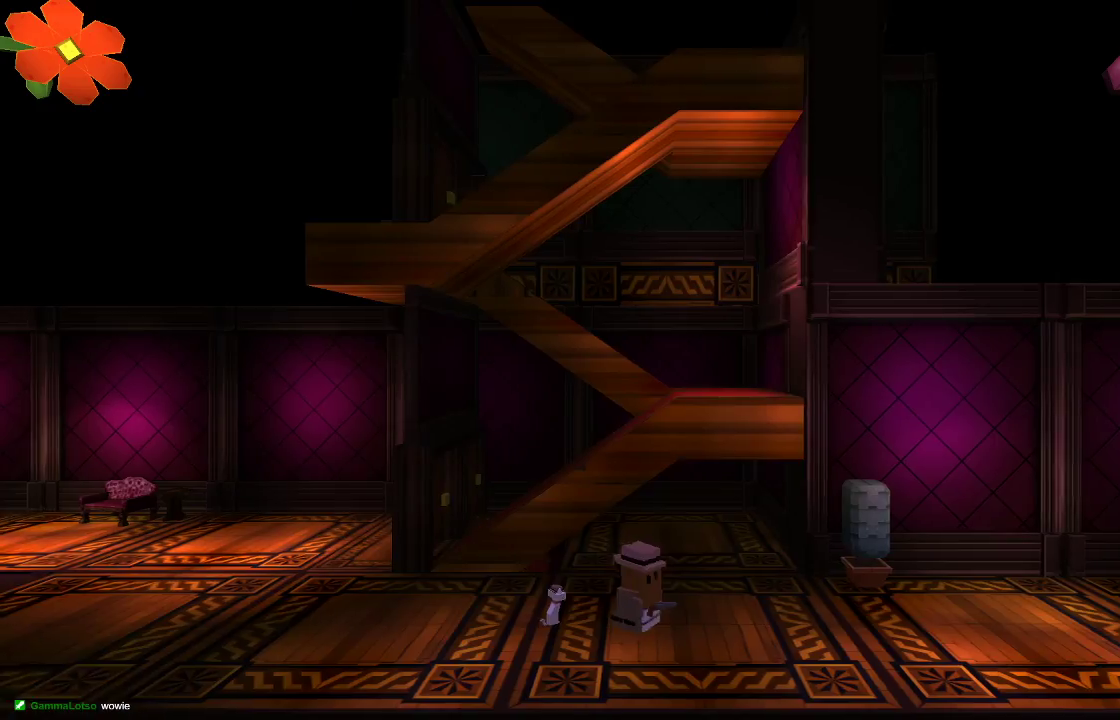
{"buttons": ["R2"], "left_stick": "right", "right_stick": "left", "events": [[133, "CROSS", "down"], [267, "CROSS", "up"], [367, "right_stick", "down-left"], [467, "R2", "down"], [500, "right_stick", "left"]]}
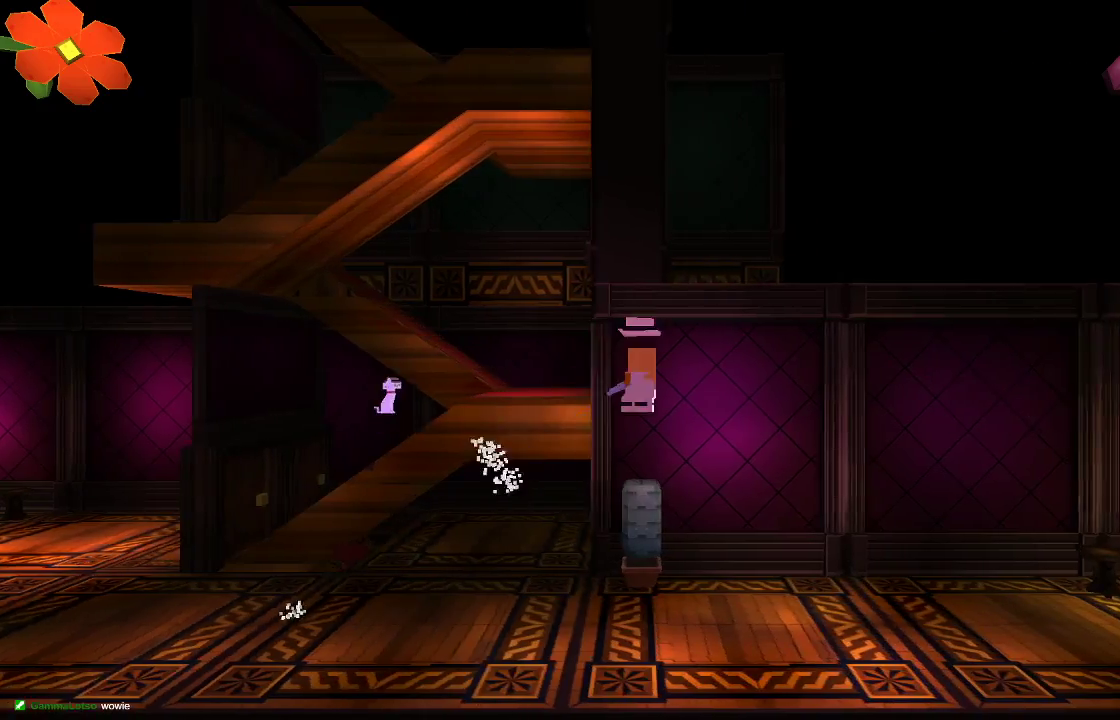
{"buttons": ["R2"], "left_stick": "right", "right_stick": "left", "events": [[100, "R2", "up"], [167, "R2", "down"], [267, "R2", "up"], [300, "R2", "down"], [400, "R2", "up"], [467, "R2", "down"]]}
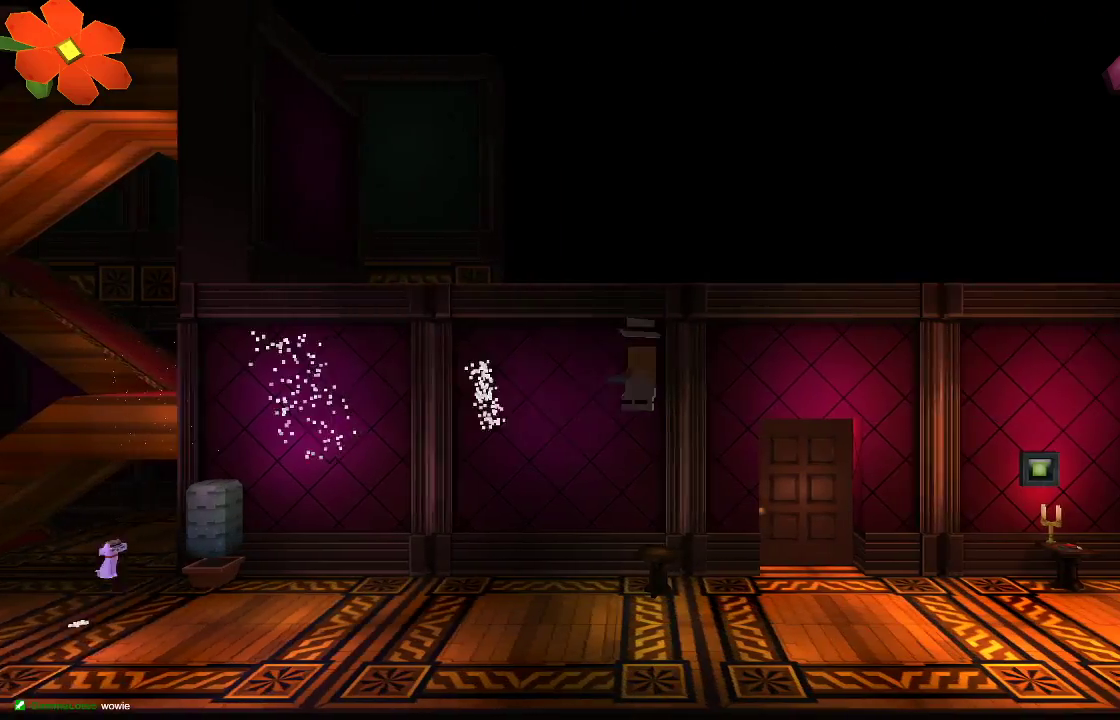
{"buttons": ["TRIANGLE"], "left_stick": "center", "right_stick": "center", "events": [[67, "R2", "up"], [100, "R2", "down"], [200, "R2", "up"], [300, "left_stick", "center"], [300, "right_stick", "center"], [433, "TRIANGLE", "down"]]}
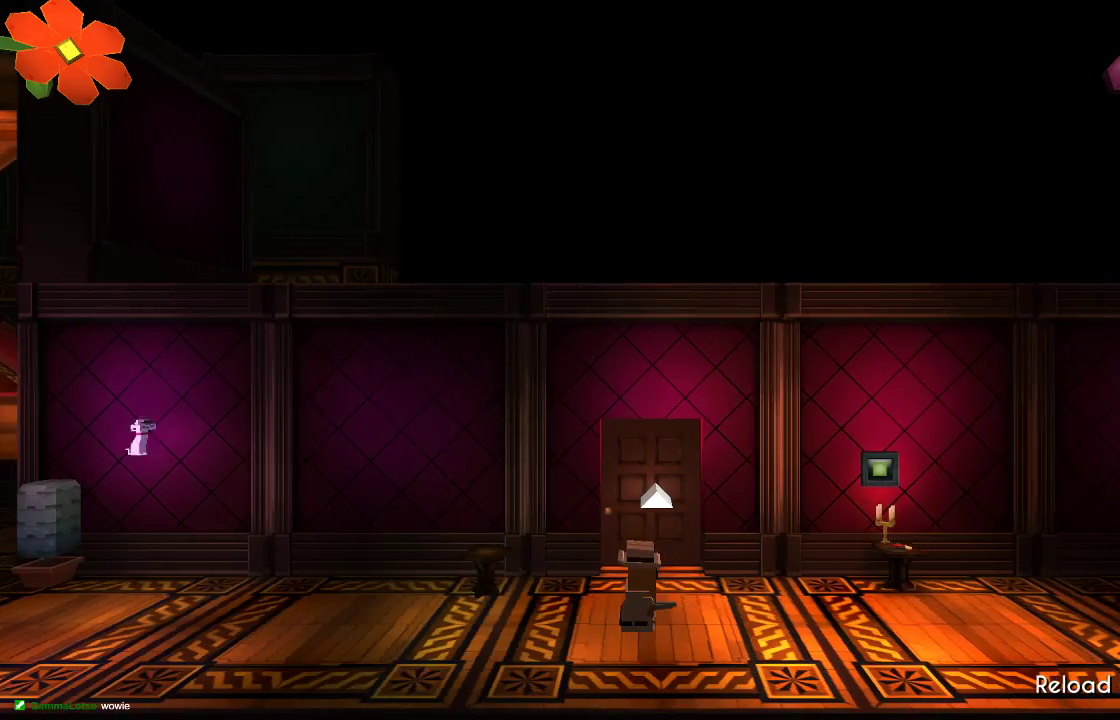
{"buttons": [], "left_stick": "right", "right_stick": "center", "events": [[200, "left_stick", "right"], [367, "TRIANGLE", "up"]]}
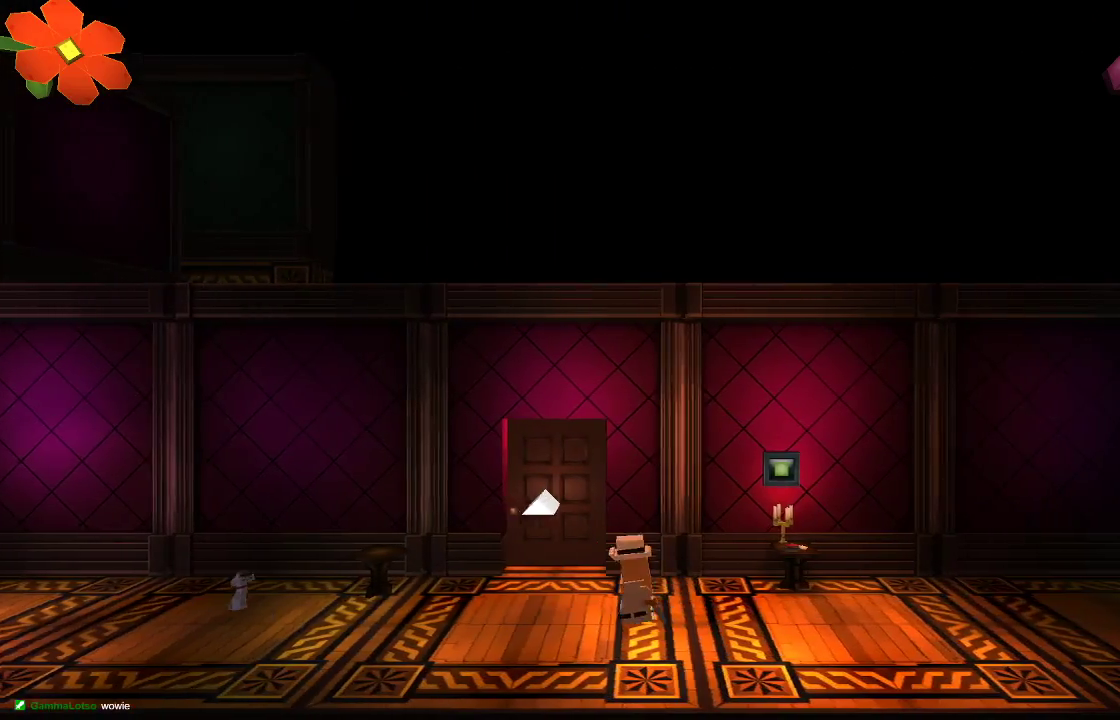
{"buttons": [], "left_stick": "center", "right_stick": "center", "events": [[233, "left_stick", "center"], [267, "TRIANGLE", "down"], [333, "TRIANGLE", "up"]]}
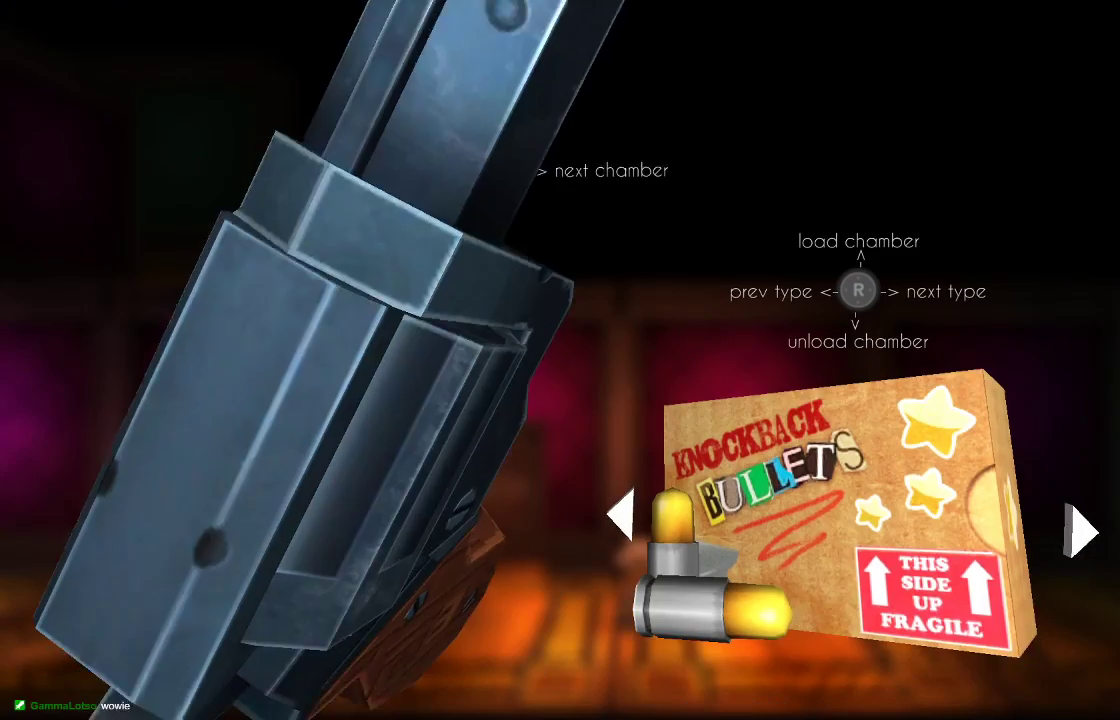
{"buttons": [], "left_stick": "center", "right_stick": "down-left", "events": [[467, "right_stick", "down-left"]]}
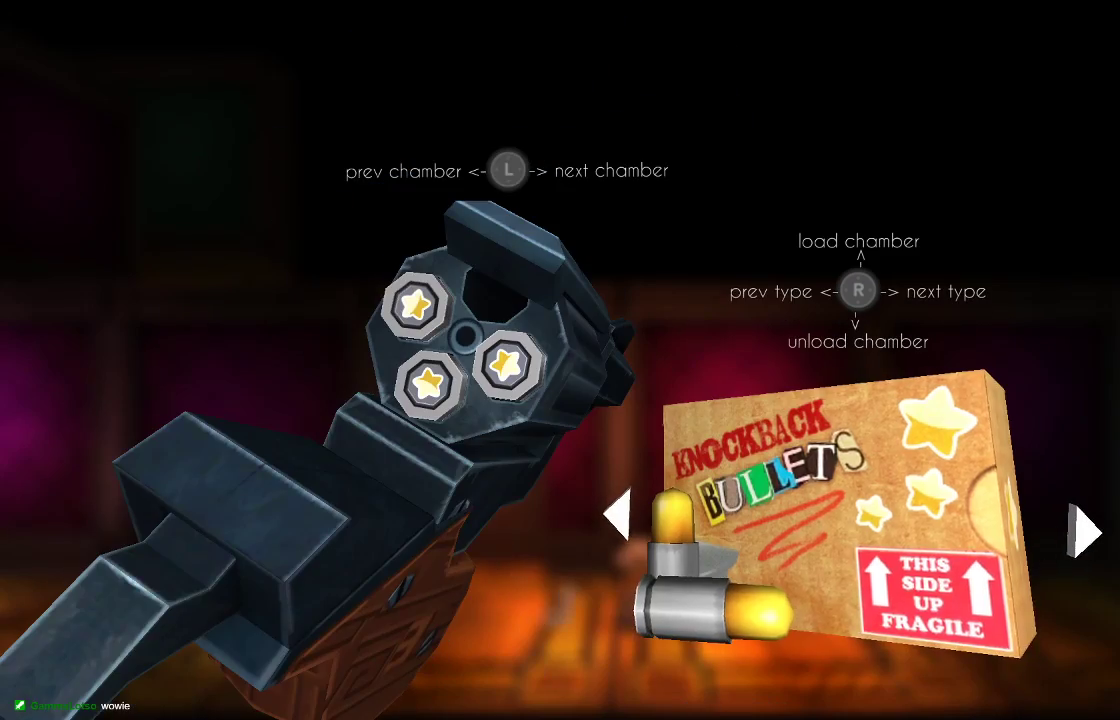
{"buttons": [], "left_stick": "center", "right_stick": "center", "events": [[33, "right_stick", "center"], [300, "right_stick", "left"], [467, "right_stick", "center"]]}
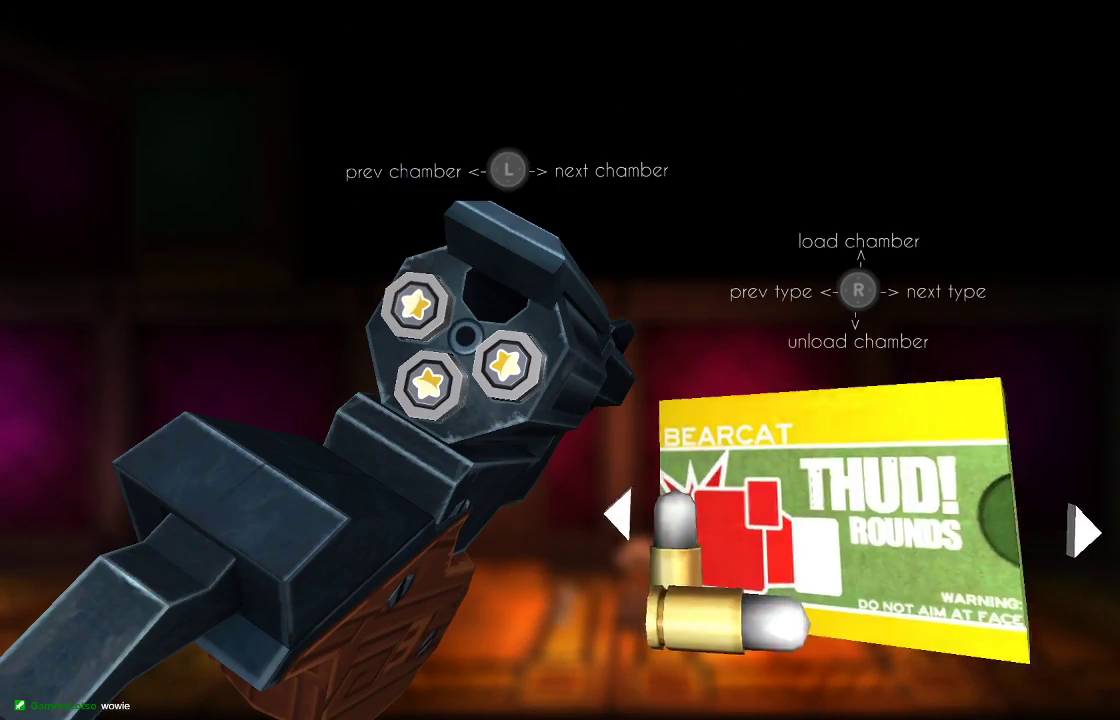
{"buttons": [], "left_stick": "center", "right_stick": "center", "events": [[67, "right_stick", "left"], [167, "right_stick", "center"], [267, "right_stick", "left"], [367, "right_stick", "center"]]}
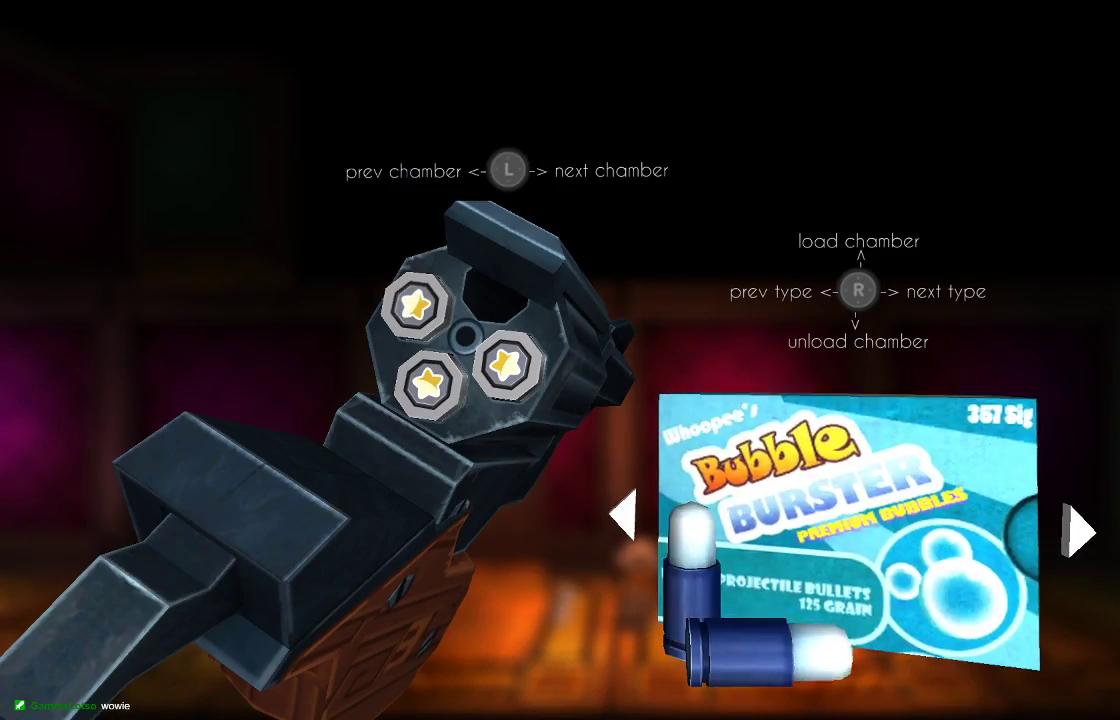
{"buttons": [], "left_stick": "center", "right_stick": "center", "events": [[167, "right_stick", "right"], [267, "right_stick", "center"], [400, "right_stick", "up"], [500, "right_stick", "center"]]}
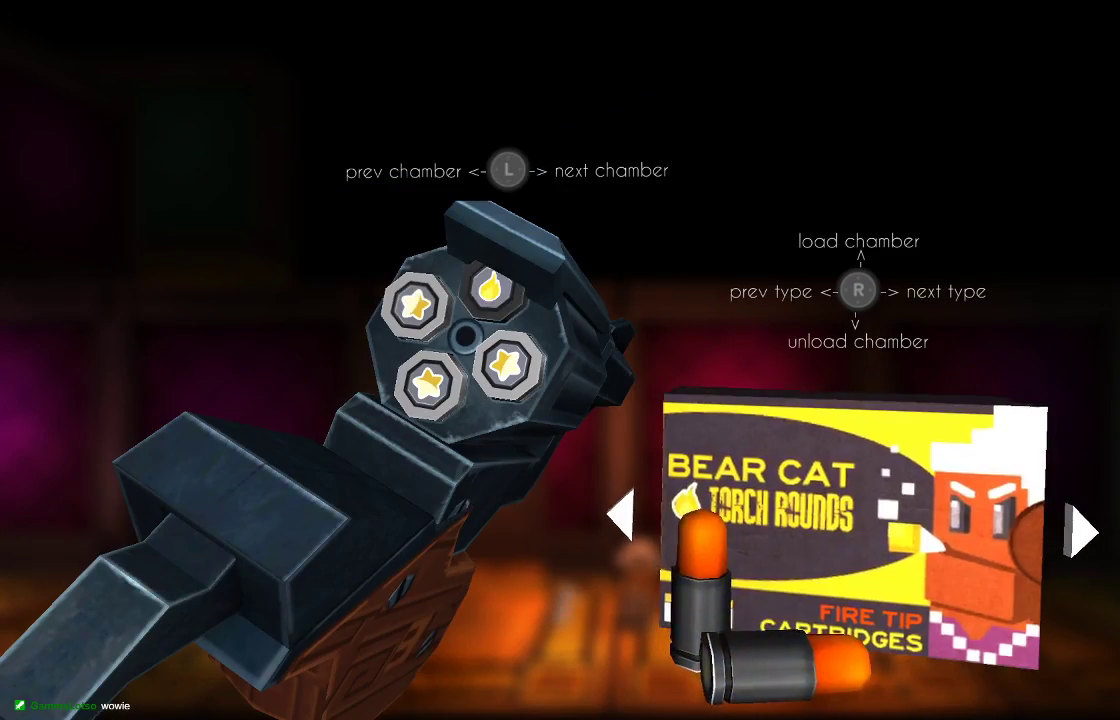
{"buttons": [], "left_stick": "right", "right_stick": "center", "events": [[133, "CIRCLE", "down"], [200, "CIRCLE", "up"], [433, "left_stick", "right"]]}
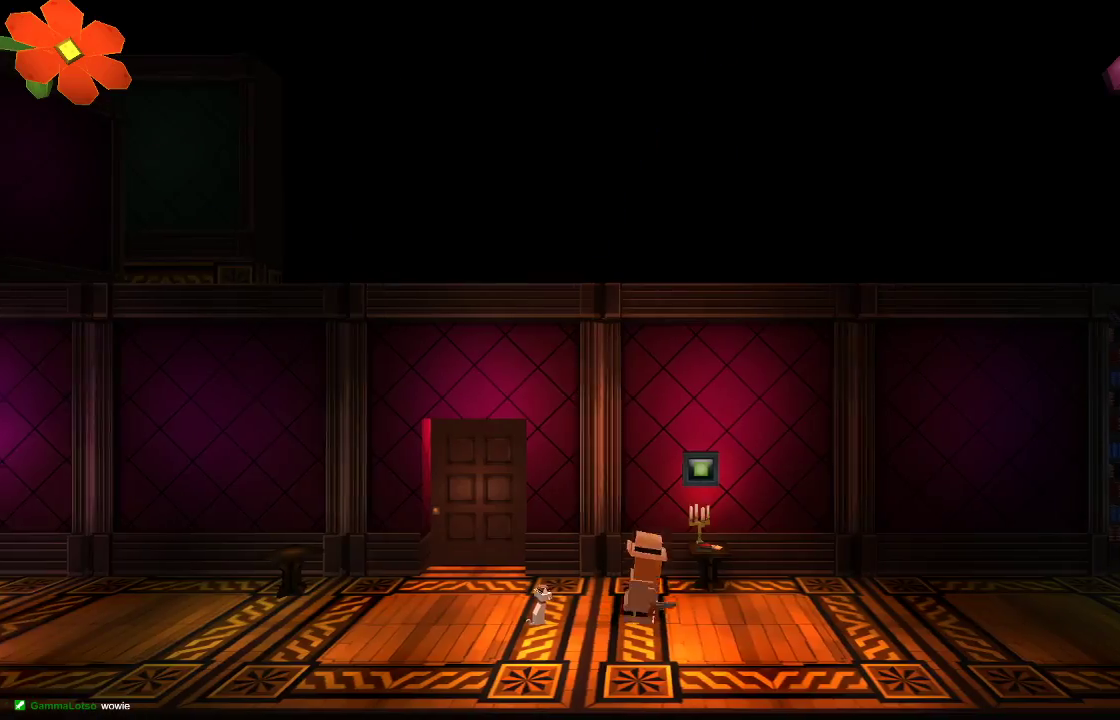
{"buttons": ["R2"], "left_stick": "center", "right_stick": "up-right", "events": [[67, "right_stick", "up-right"], [133, "left_stick", "center"], [367, "R2", "down"]]}
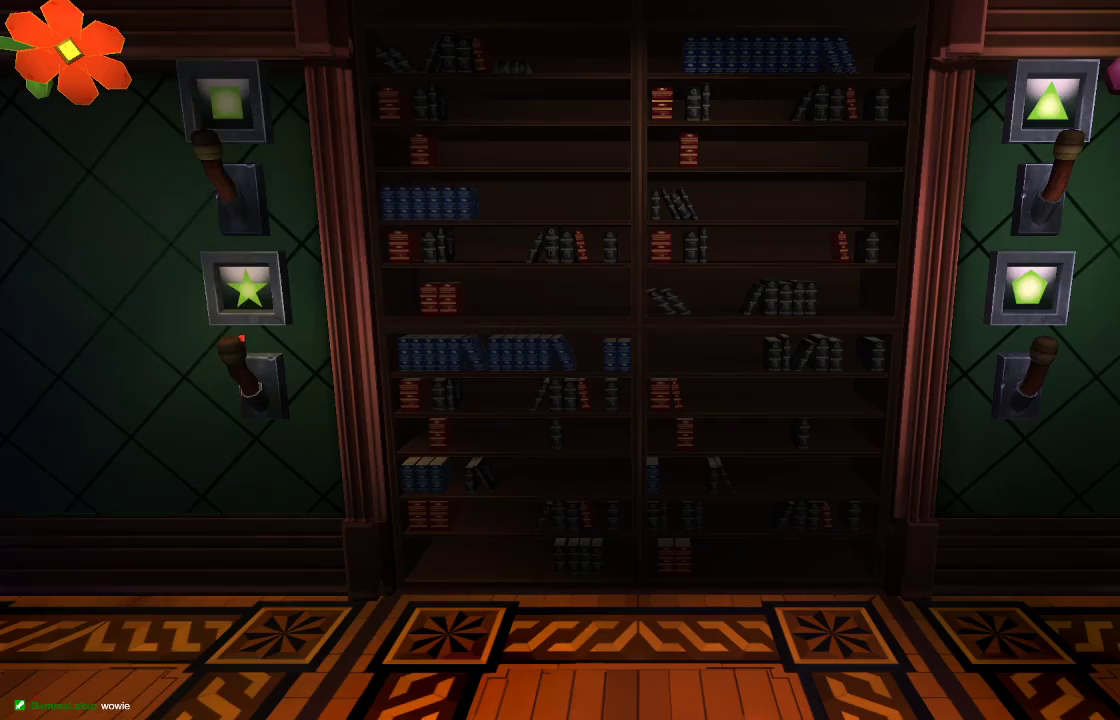
{"buttons": [], "left_stick": "center", "right_stick": "center", "events": [[67, "left_stick", "left"], [267, "left_stick", "center"], [433, "R2", "up"], [467, "right_stick", "center"]]}
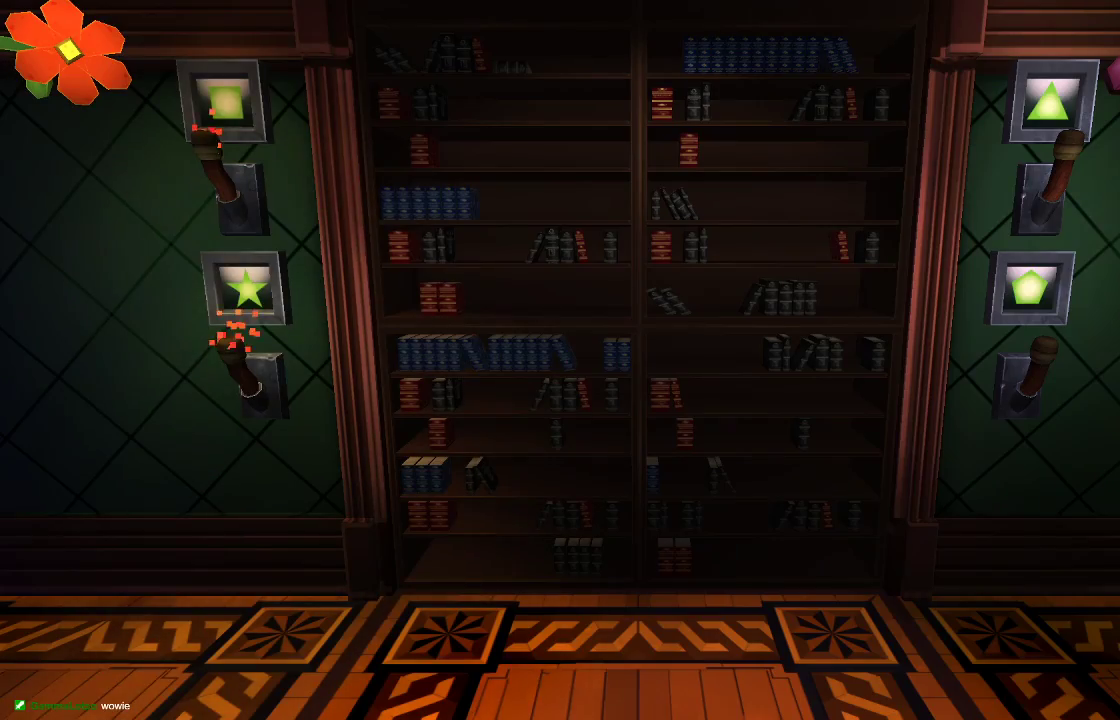
{"buttons": [], "left_stick": "center", "right_stick": "center", "events": []}
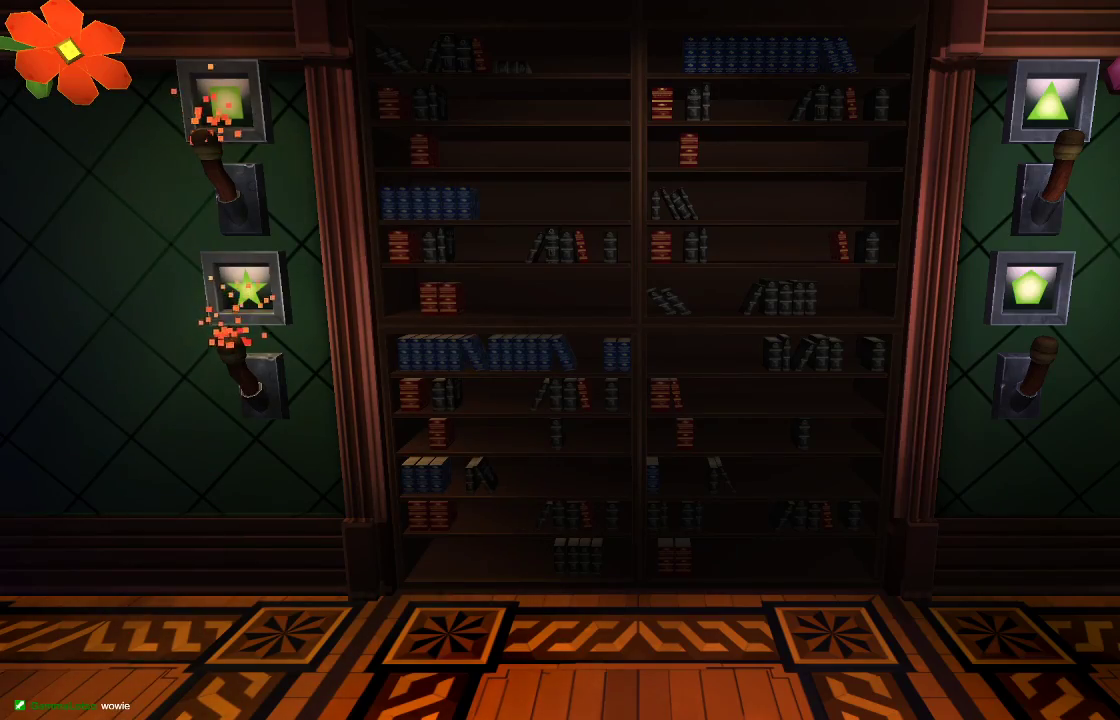
{"buttons": [], "left_stick": "center", "right_stick": "center", "events": []}
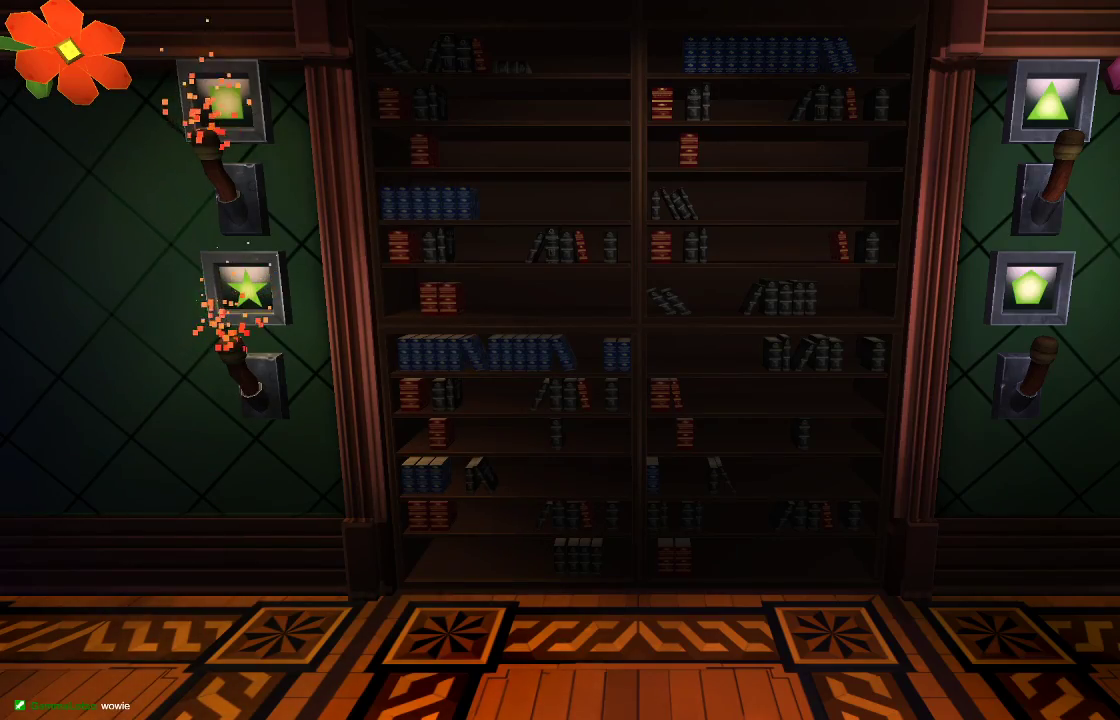
{"buttons": [], "left_stick": "center", "right_stick": "center", "events": []}
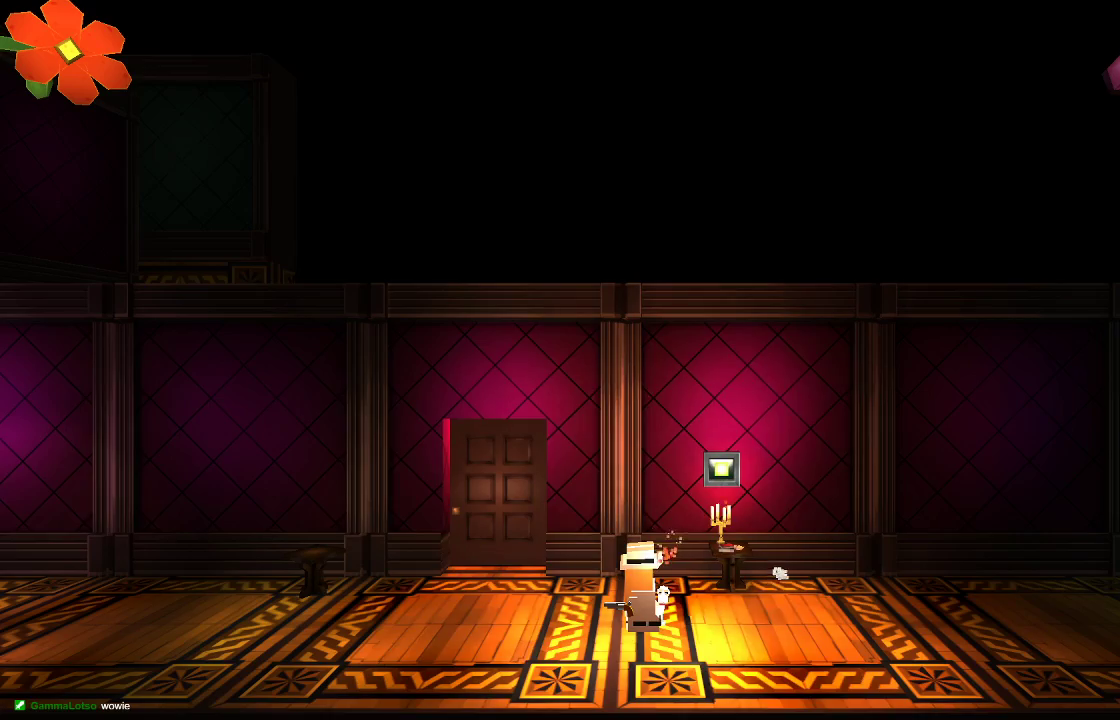
{"buttons": [], "left_stick": "left", "right_stick": "center", "events": [[200, "left_stick", "left"]]}
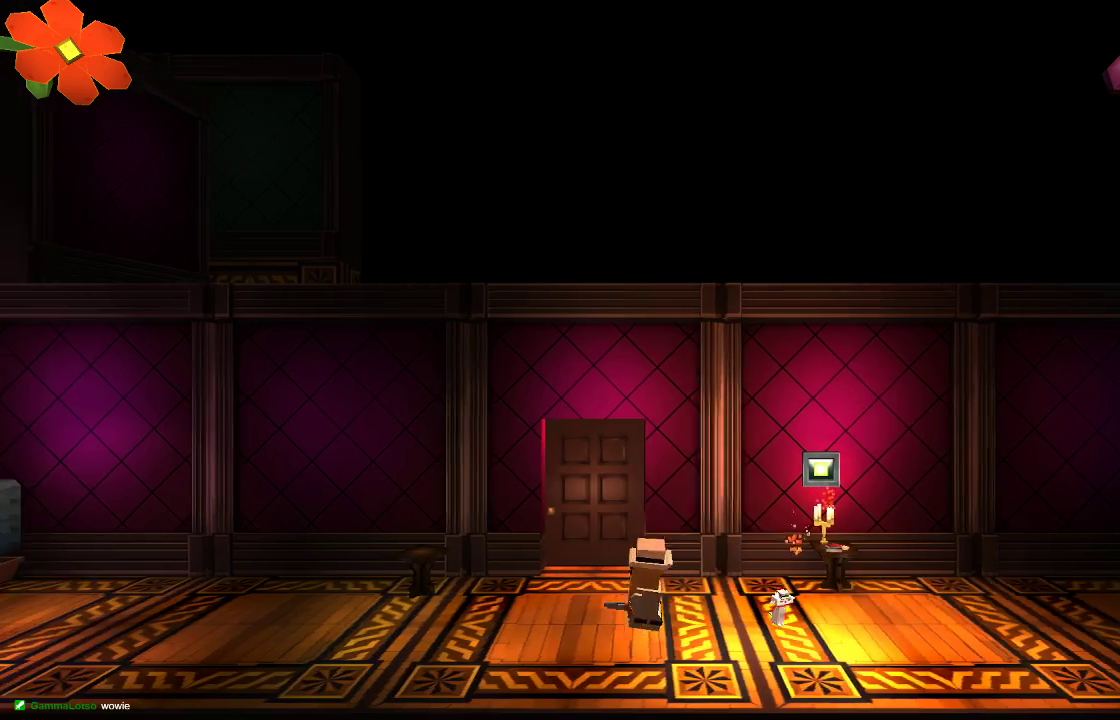
{"buttons": [], "left_stick": "center", "right_stick": "center", "events": [[167, "left_stick", "up"], [367, "left_stick", "center"]]}
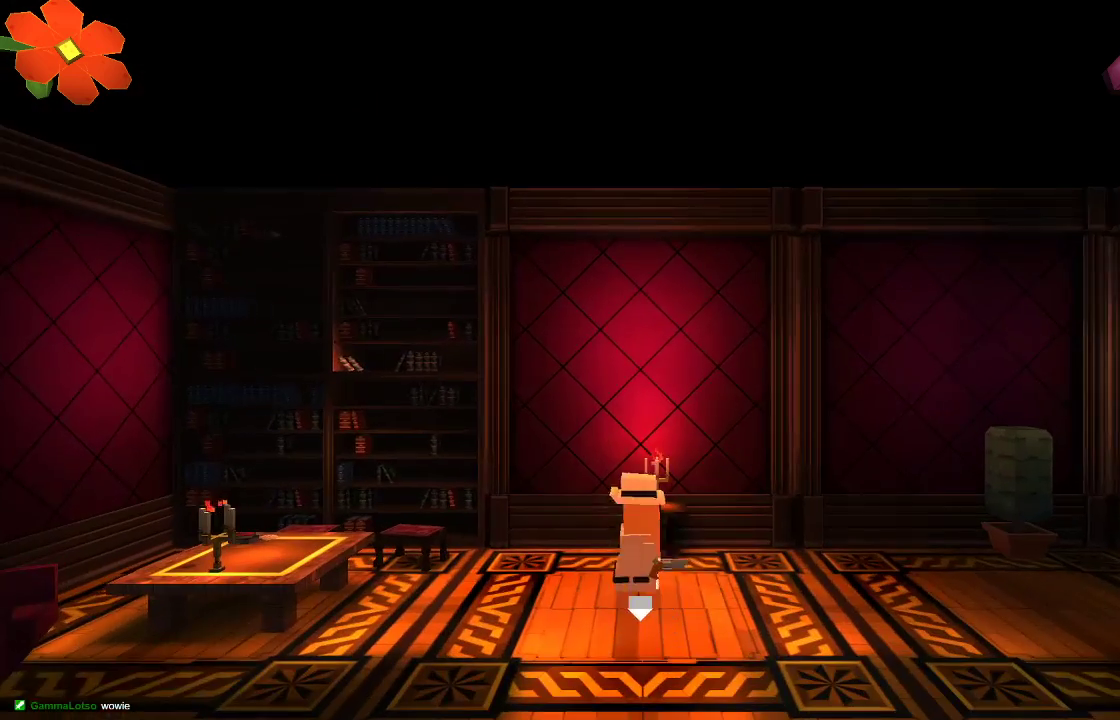
{"buttons": [], "left_stick": "right", "right_stick": "center", "events": [[167, "left_stick", "right"]]}
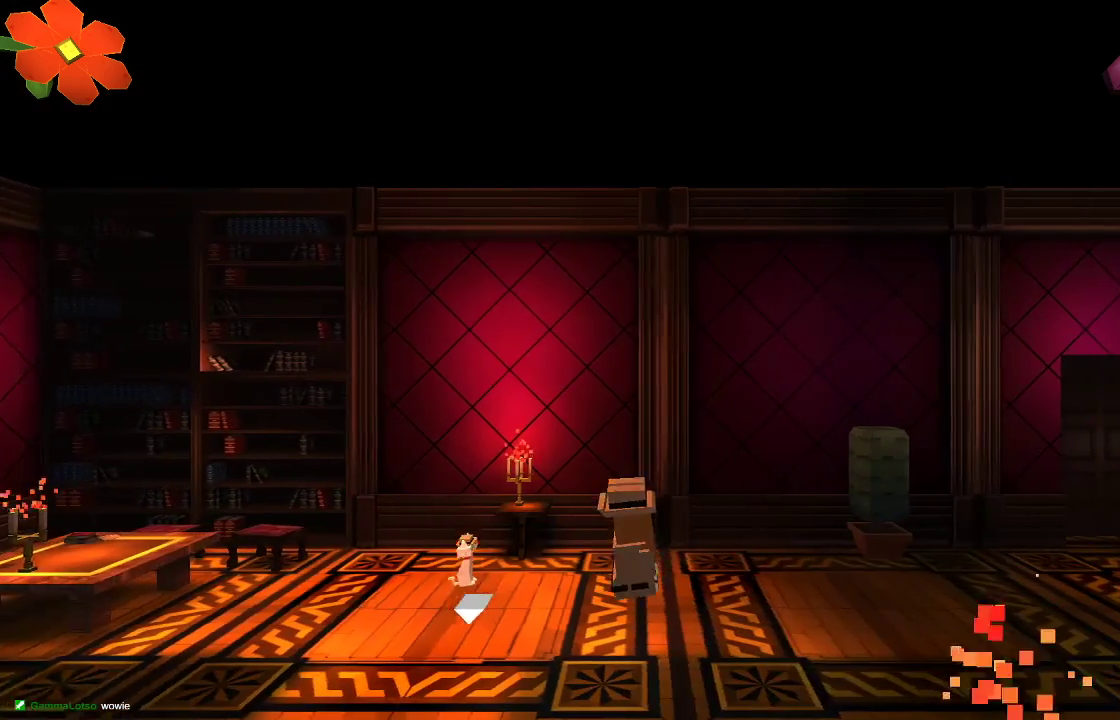
{"buttons": [], "left_stick": "right", "right_stick": "center", "events": []}